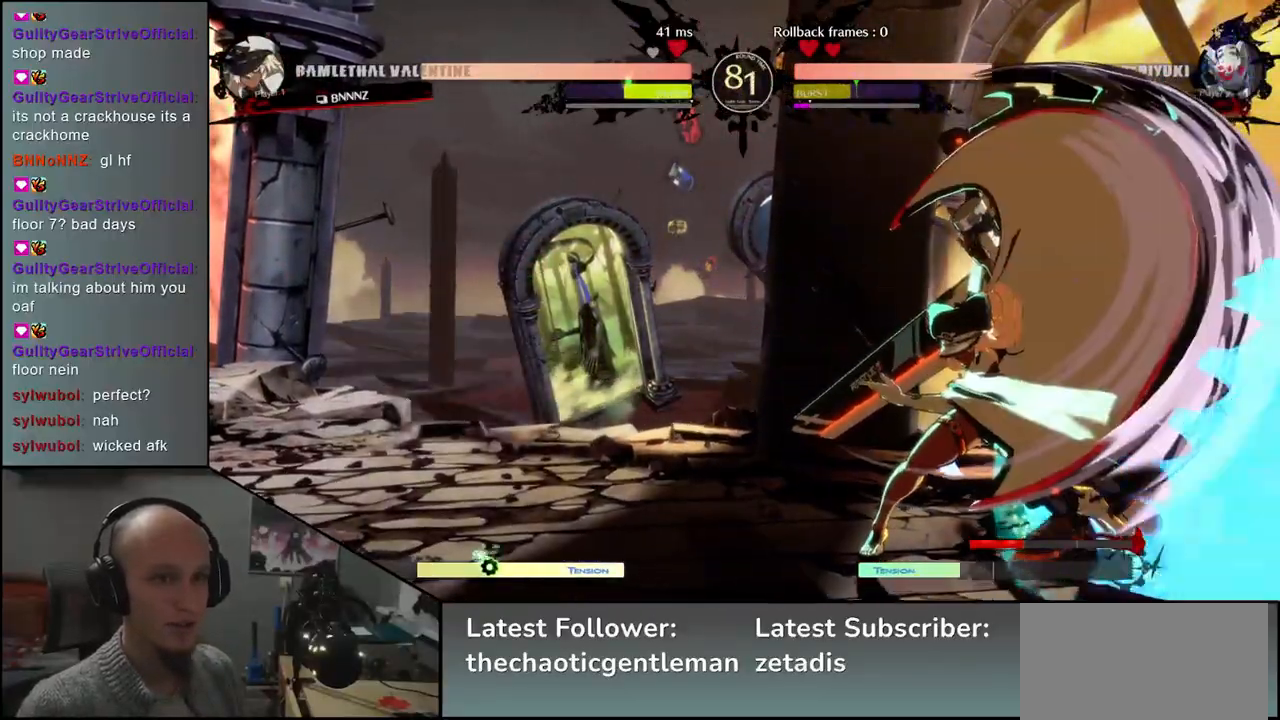
Gameplay with a controller (arcade stick); each line is a JSON object with the inputs held at the frame after it. "events" lists button and stick changes between this image and that frame as [ms after this image, input, new state], when the widget could be followed in between. Not read: L3 R3.
{"buttons": [], "left_stick": "down-right", "events": [[183, "R2", "up"]]}
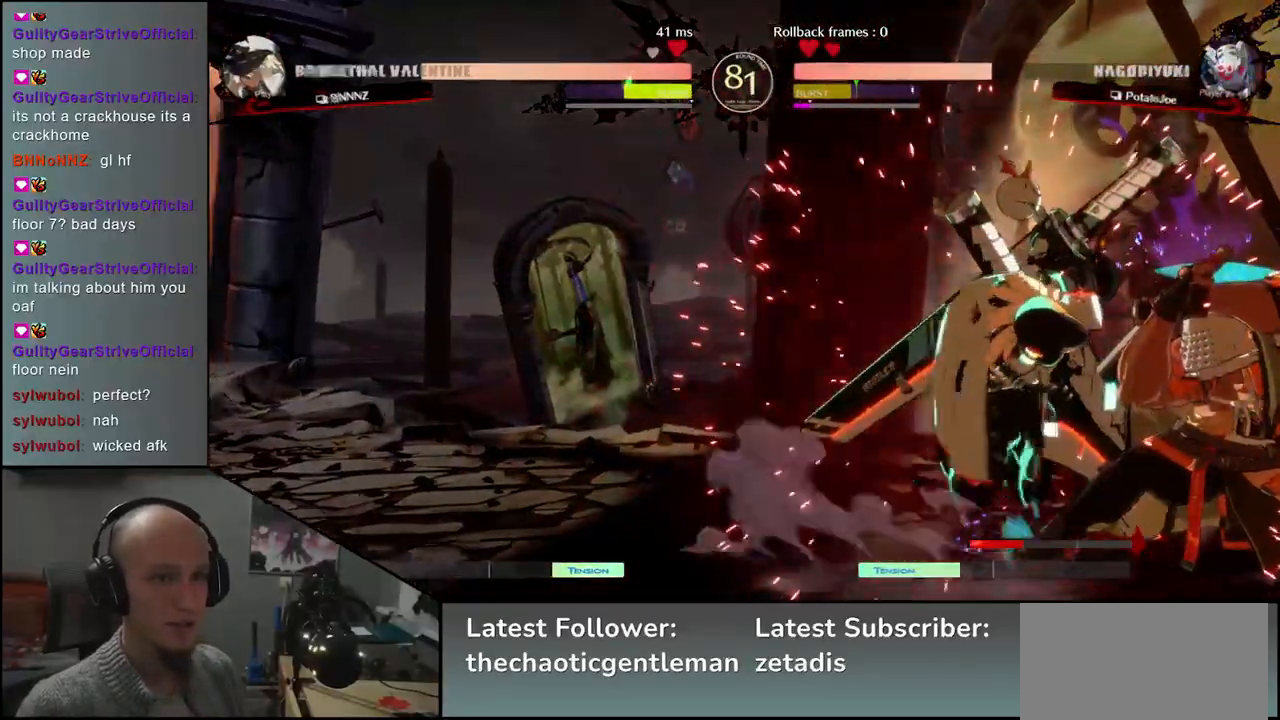
{"buttons": [], "left_stick": "center", "events": [[300, "TRIANGLE", "down"], [333, "TRIANGLE", "up"], [367, "left_stick", "center"], [450, "TRIANGLE", "down"], [483, "TRIANGLE", "up"]]}
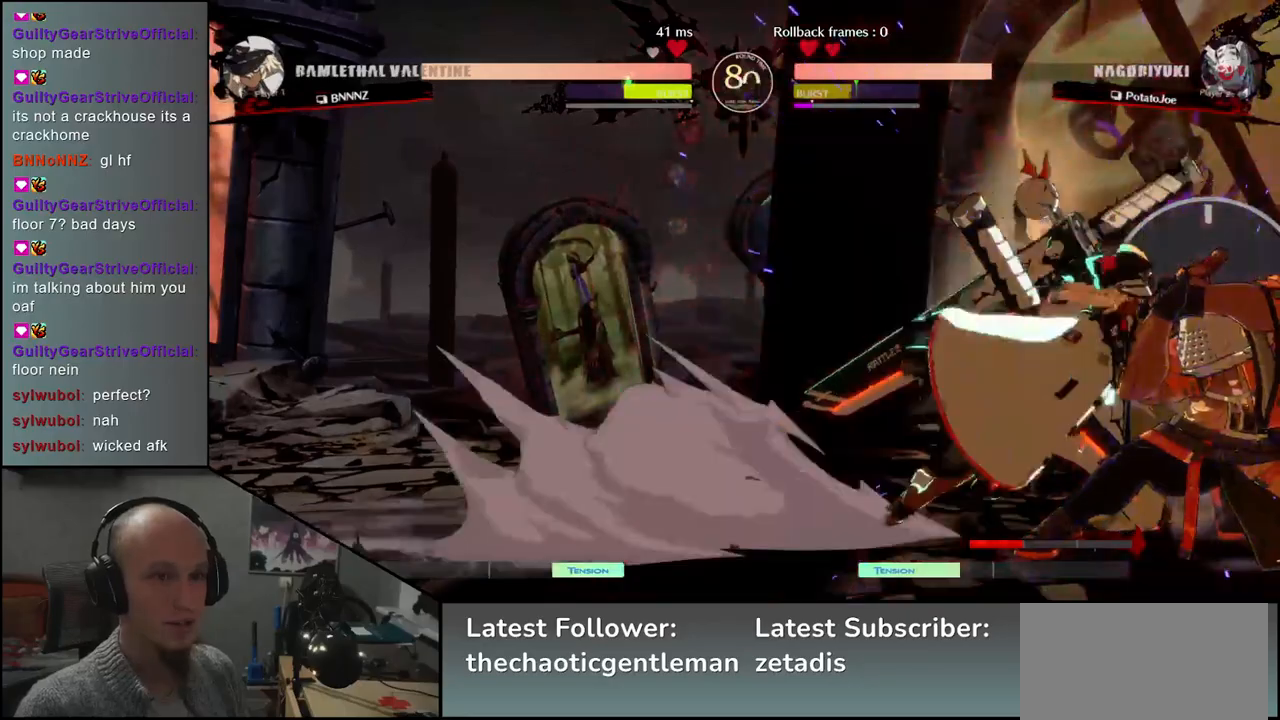
{"buttons": [], "left_stick": "down-right", "events": [[67, "TRIANGLE", "down"], [100, "TRIANGLE", "up"], [167, "TRIANGLE", "down"], [250, "TRIANGLE", "up"], [283, "left_stick", "down-right"]]}
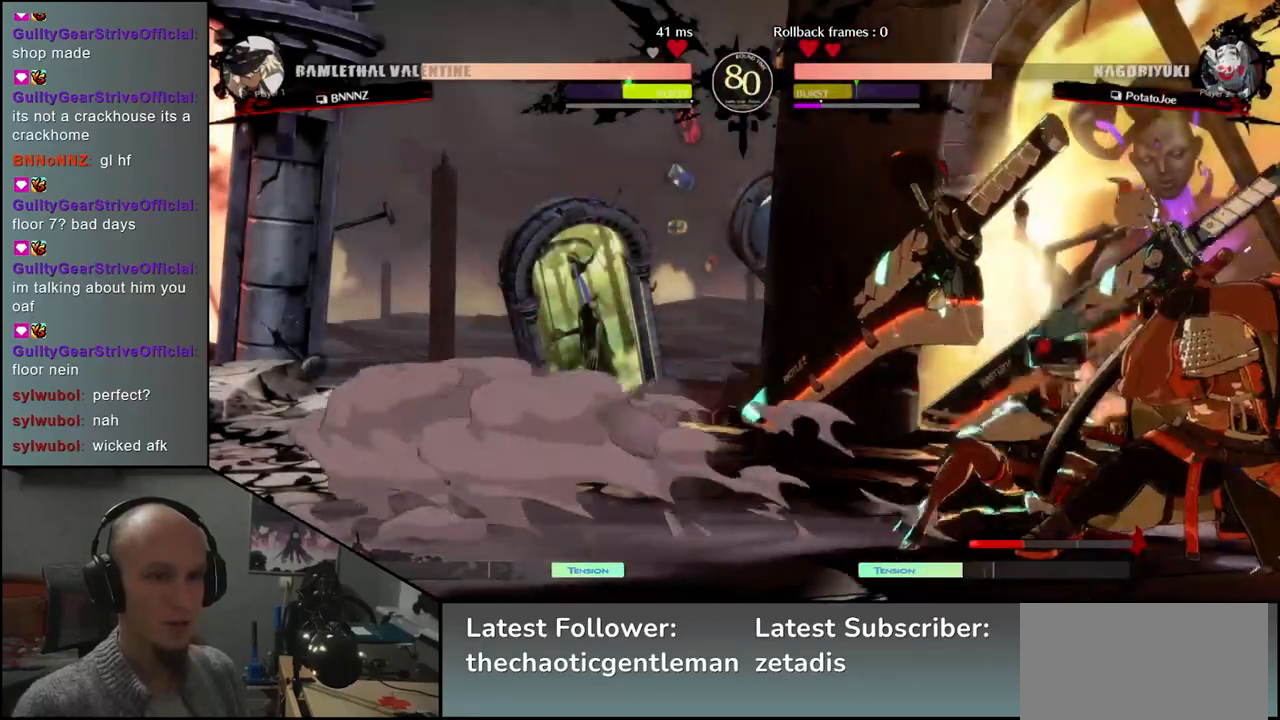
{"buttons": [], "left_stick": "down-right", "events": []}
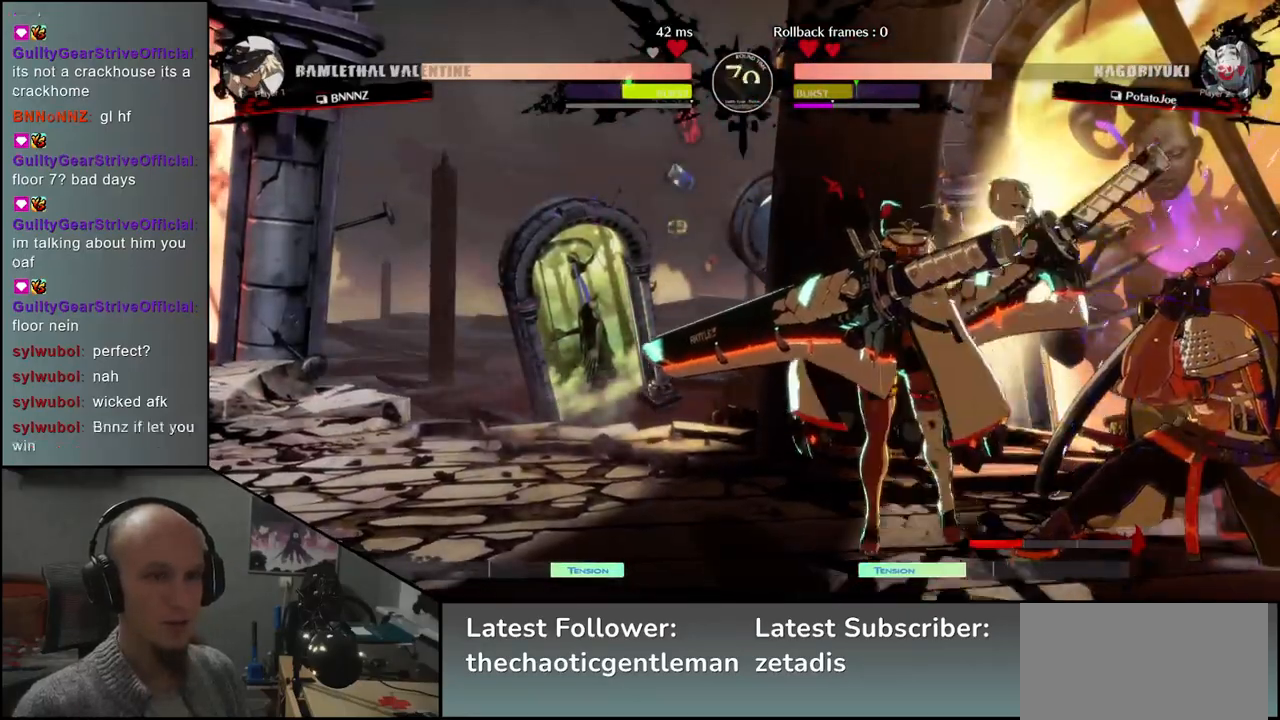
{"buttons": ["R2"], "left_stick": "down-right", "events": [[133, "R2", "down"]]}
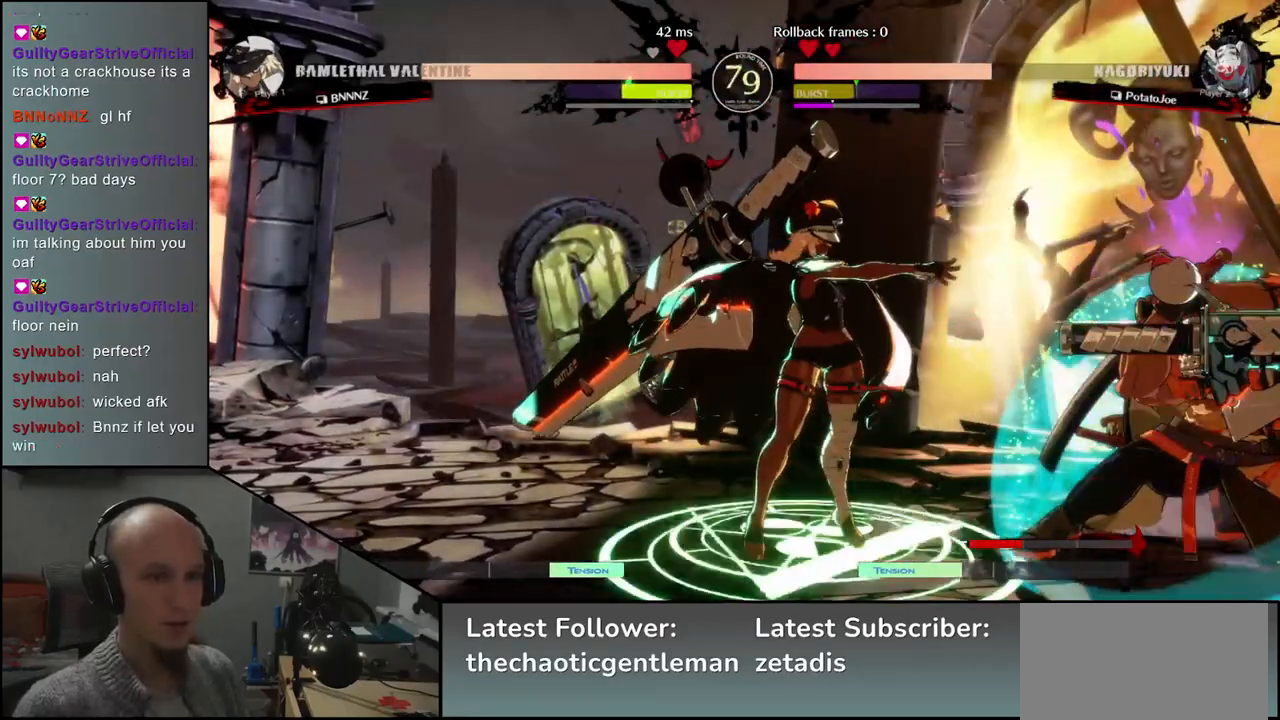
{"buttons": [], "left_stick": "center", "events": [[50, "R2", "up"], [267, "left_stick", "center"], [283, "TRIANGLE", "down"], [317, "TRIANGLE", "up"], [433, "TRIANGLE", "down"], [467, "TRIANGLE", "up"]]}
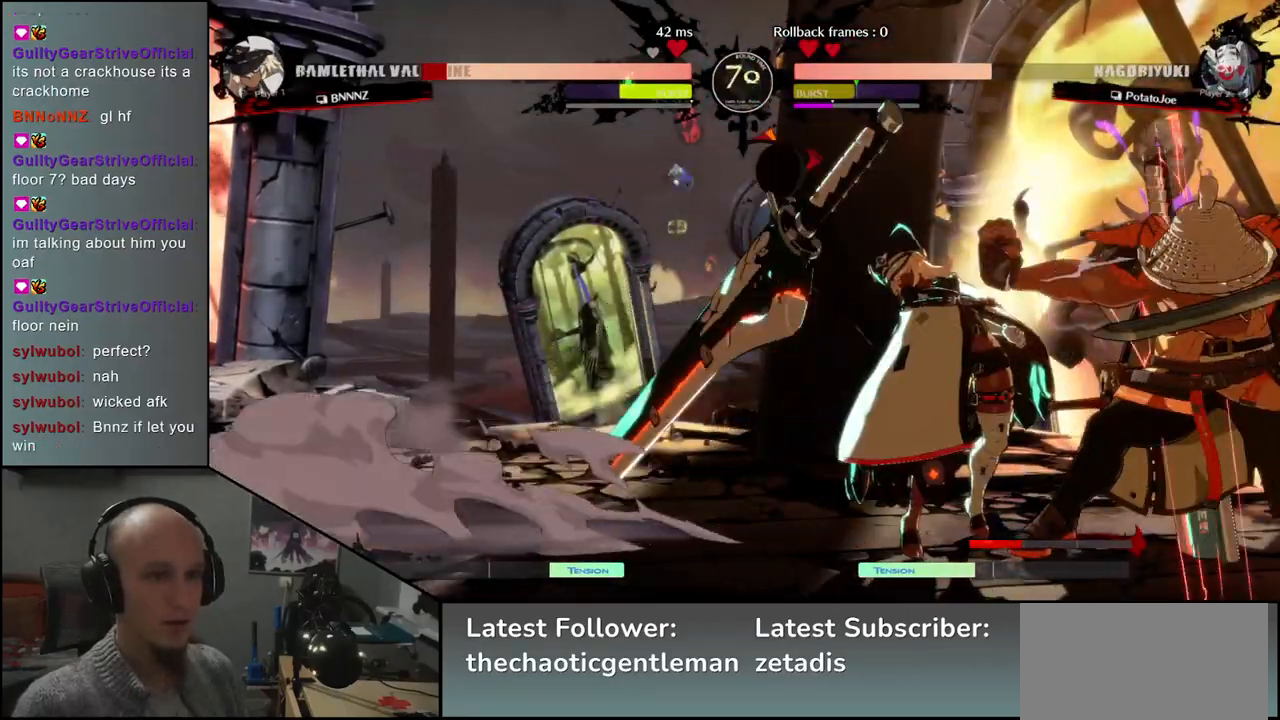
{"buttons": ["R1"], "left_stick": "down", "events": [[33, "TRIANGLE", "down"], [150, "TRIANGLE", "up"], [200, "left_stick", "down"], [250, "R1", "down"], [350, "R1", "up"], [433, "R1", "down"]]}
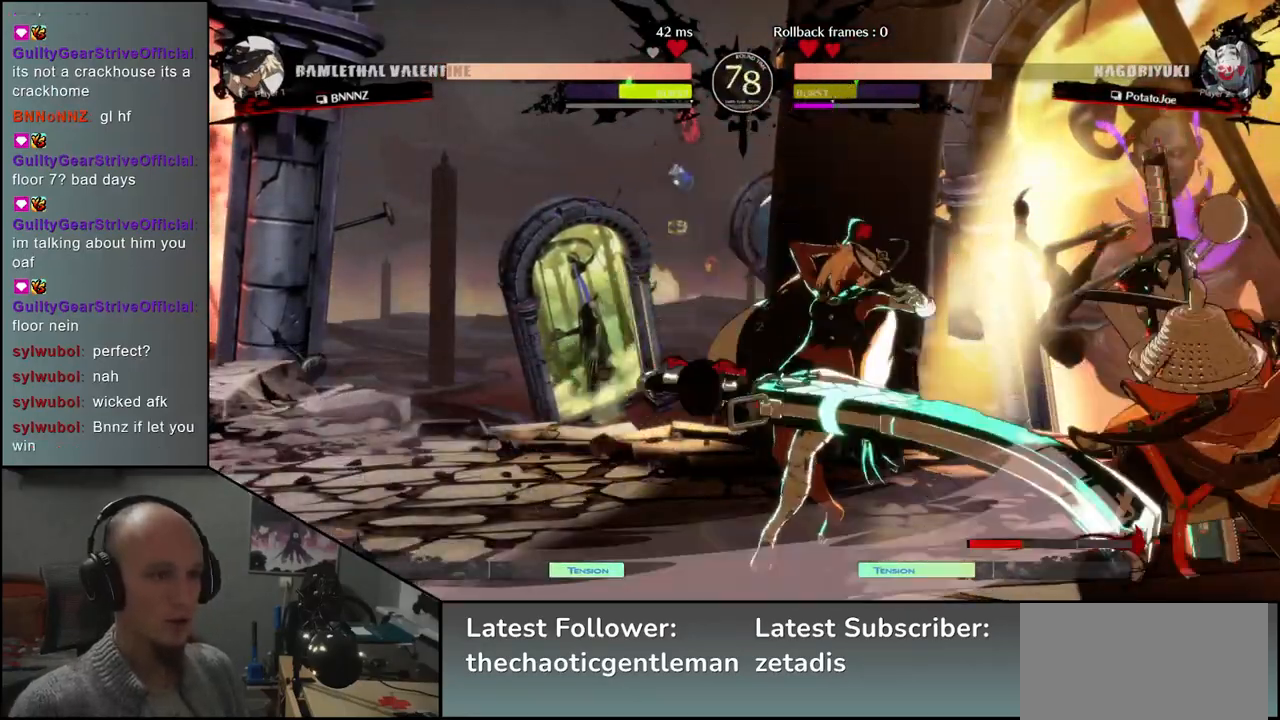
{"buttons": [], "left_stick": "down-right", "events": [[17, "R1", "up"], [100, "R1", "down"], [167, "R1", "up"], [200, "left_stick", "center"], [433, "left_stick", "down-right"]]}
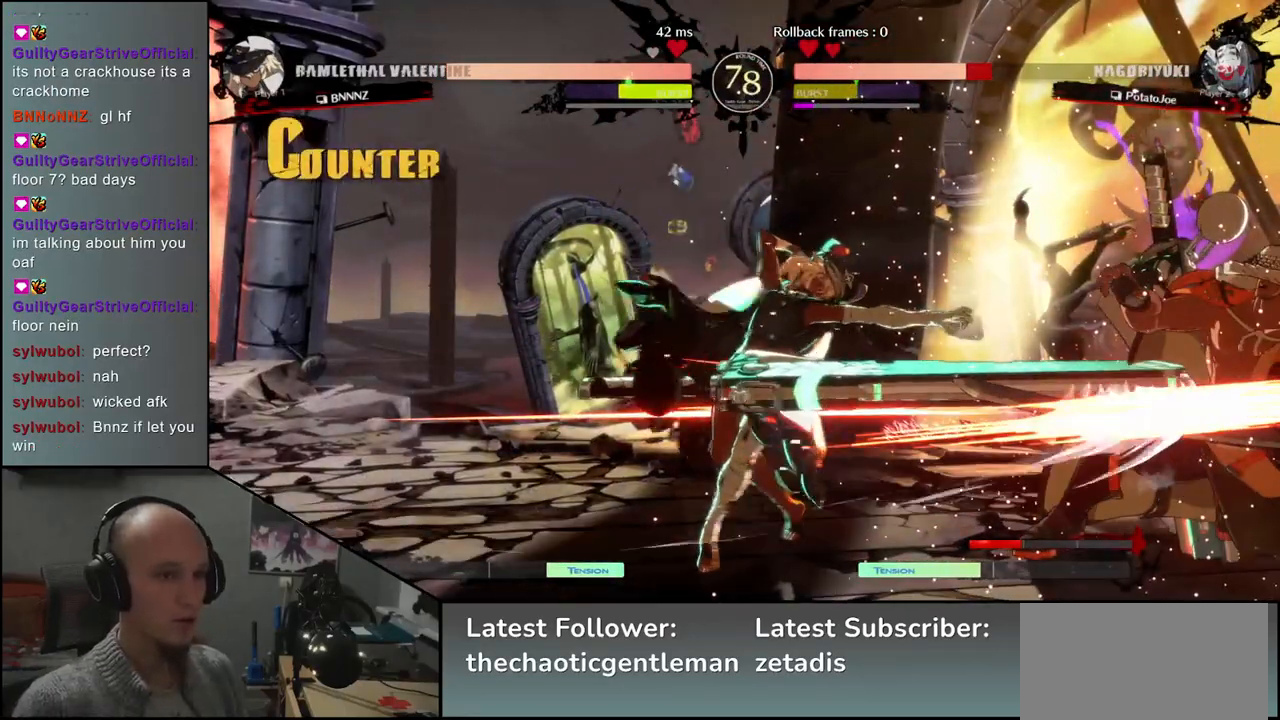
{"buttons": [], "left_stick": "down-right", "events": []}
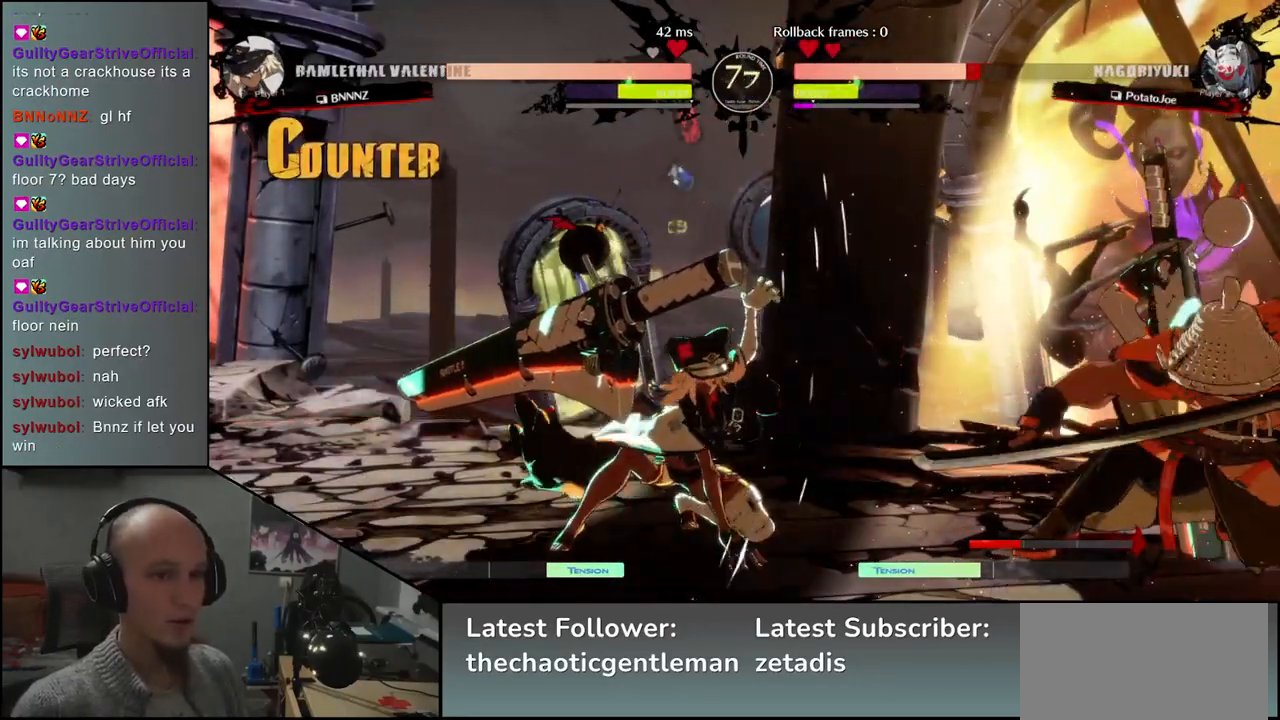
{"buttons": [], "left_stick": "center", "events": [[400, "left_stick", "center"], [417, "R1", "down"], [500, "R1", "up"]]}
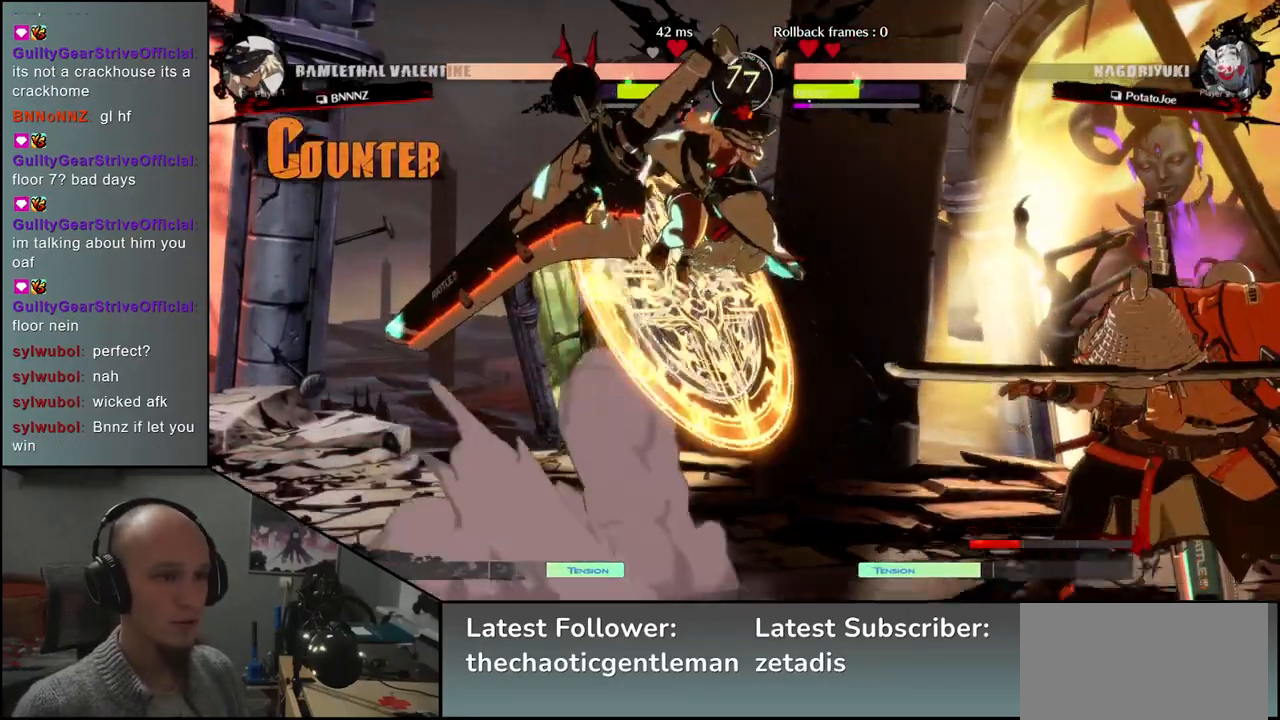
{"buttons": [], "left_stick": "right", "events": [[267, "left_stick", "right"]]}
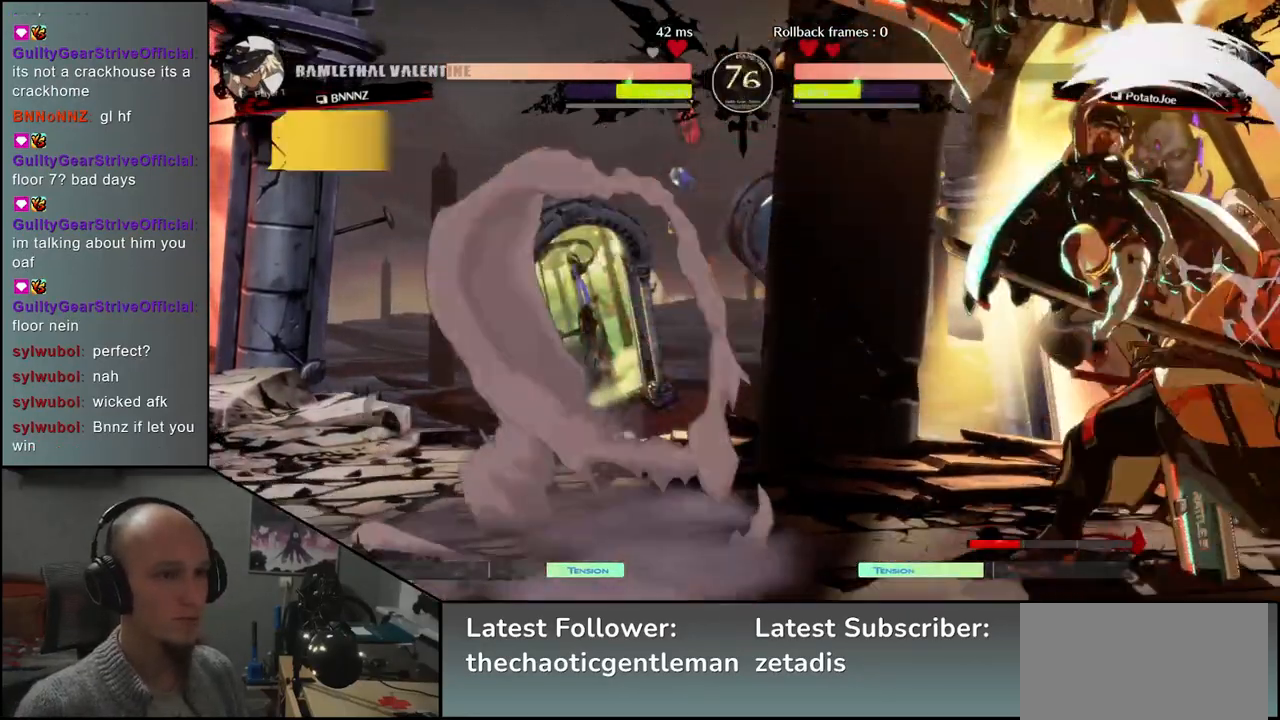
{"buttons": ["SQUARE"], "left_stick": "right", "events": [[233, "SQUARE", "down"], [283, "SQUARE", "up"], [383, "SQUARE", "down"], [417, "SQUARE", "up"], [500, "SQUARE", "down"]]}
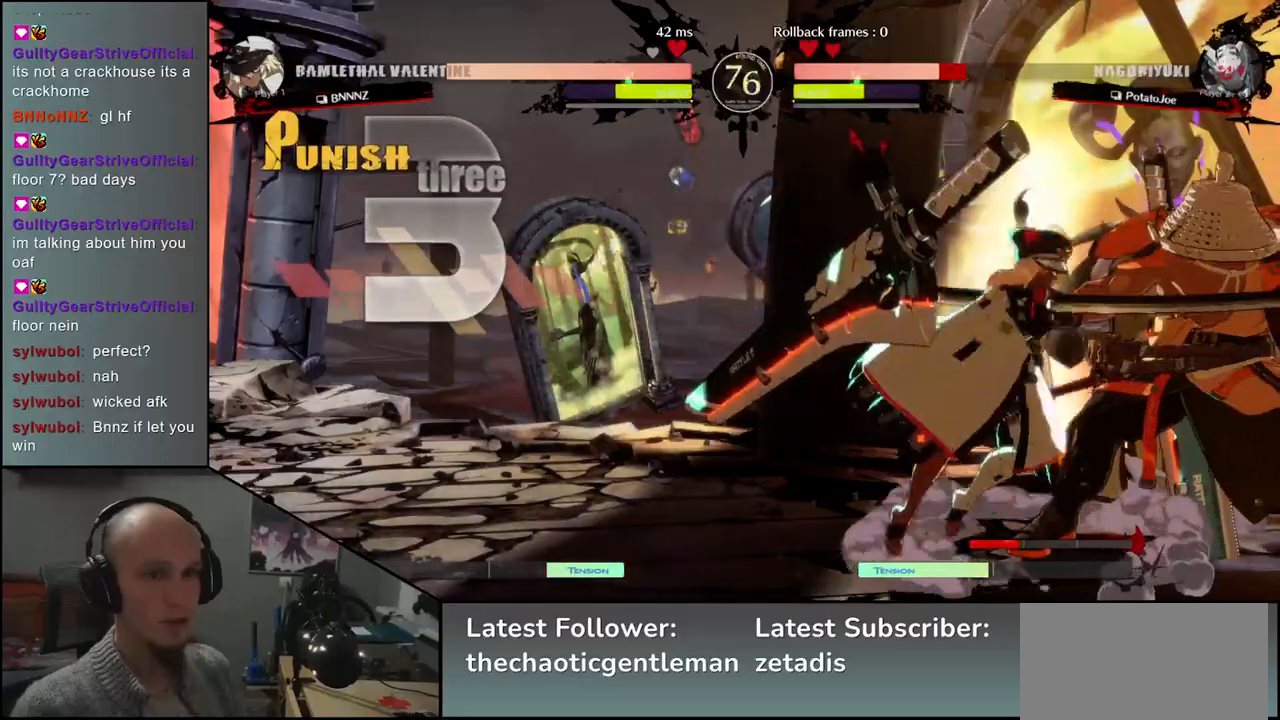
{"buttons": [], "left_stick": "down-right", "events": [[33, "SQUARE", "up"], [67, "left_stick", "down-right"]]}
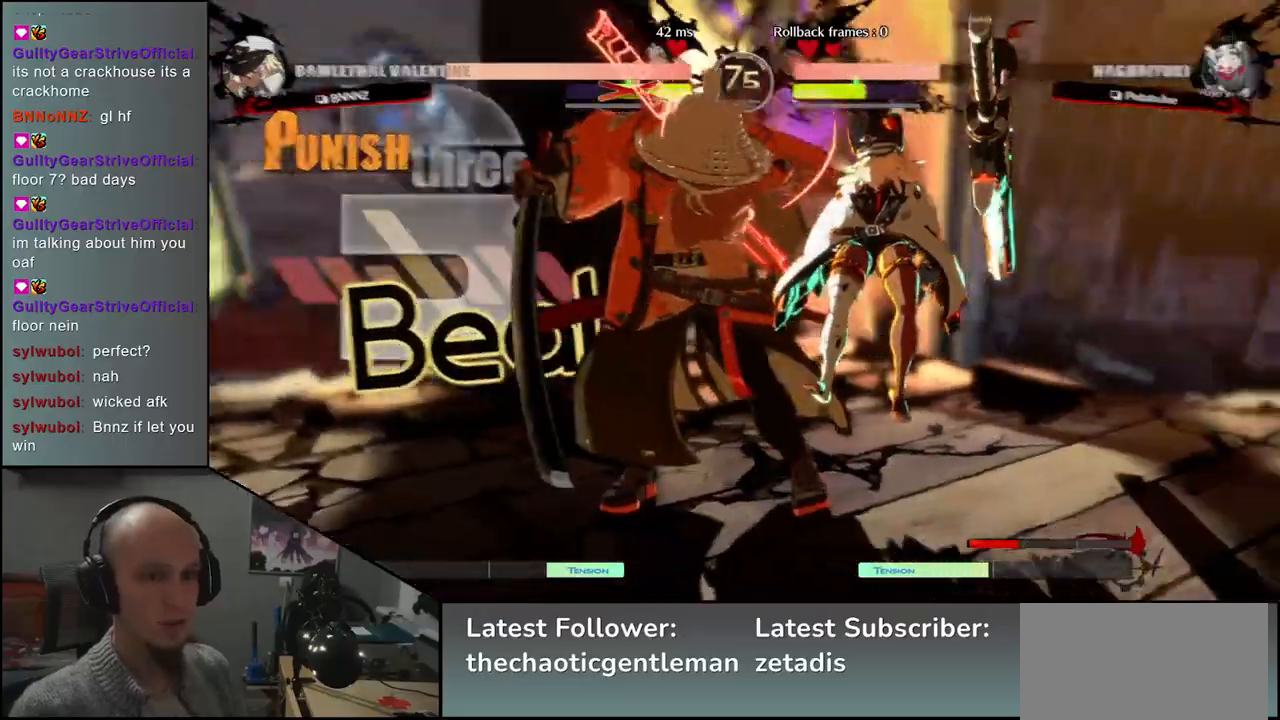
{"buttons": [], "left_stick": "left", "events": [[83, "left_stick", "right"], [267, "left_stick", "left"]]}
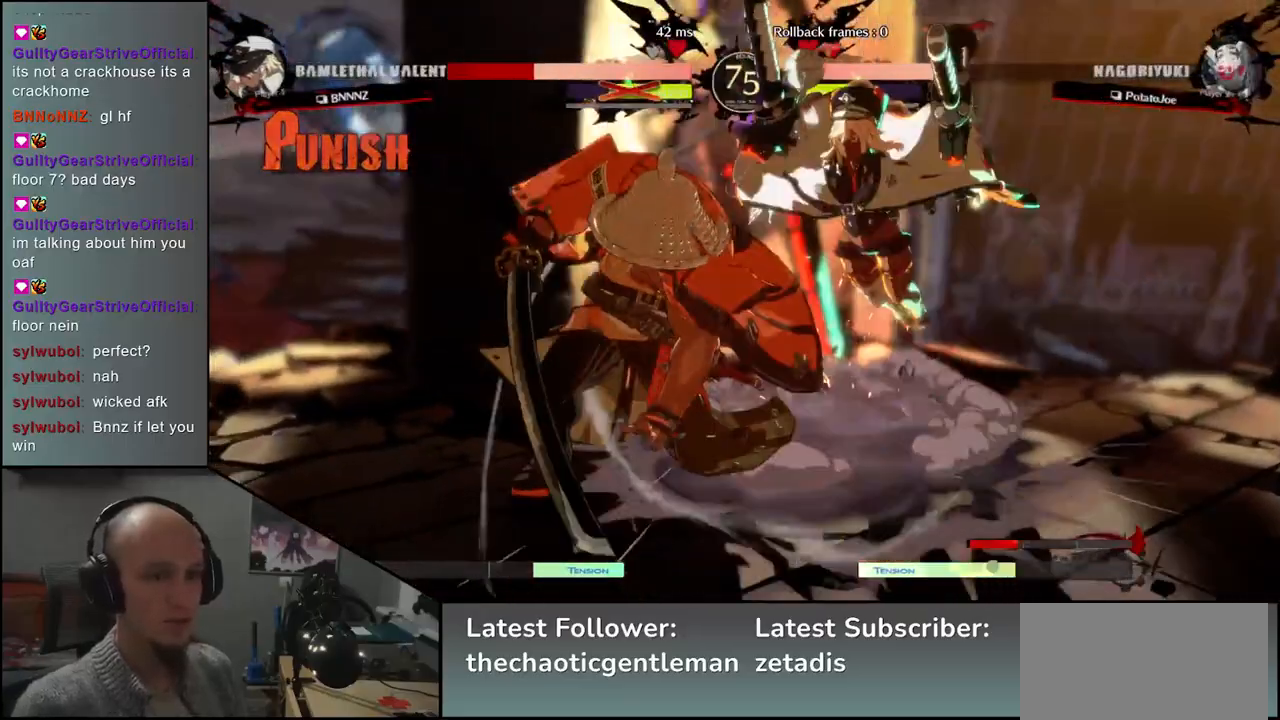
{"buttons": [], "left_stick": "left", "events": []}
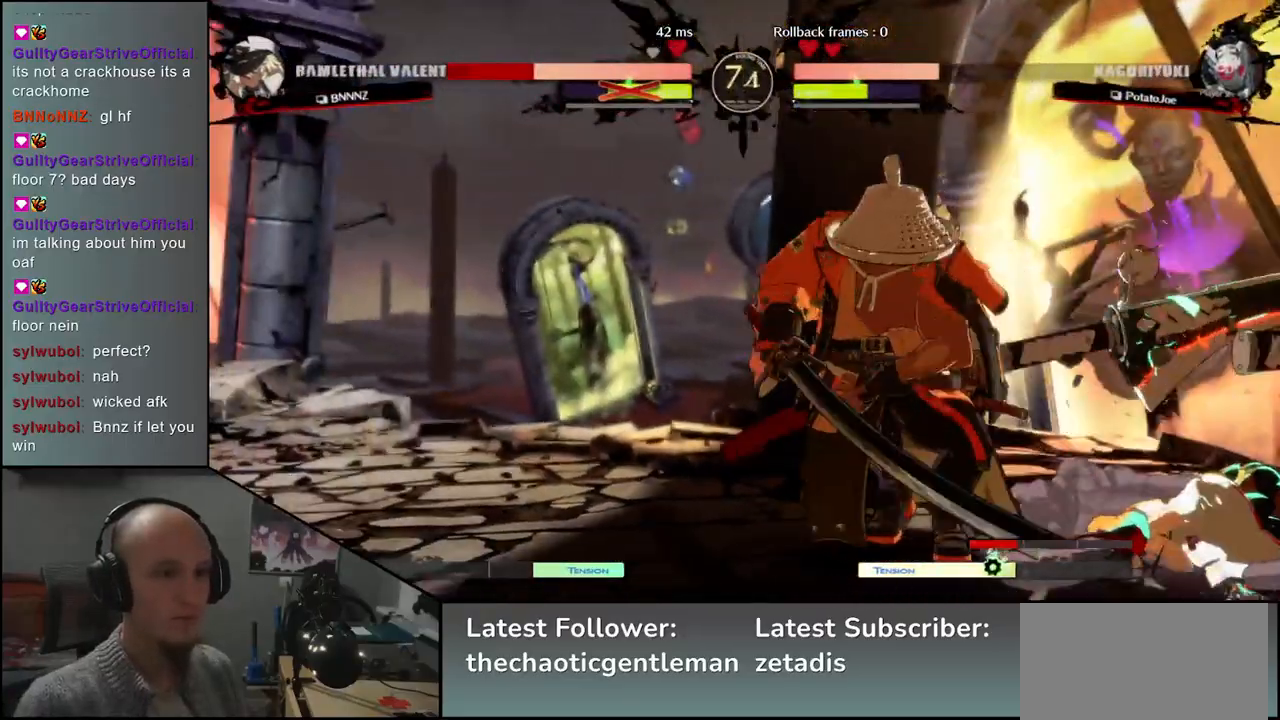
{"buttons": ["L1"], "left_stick": "right", "events": [[350, "left_stick", "right"], [400, "L1", "down"]]}
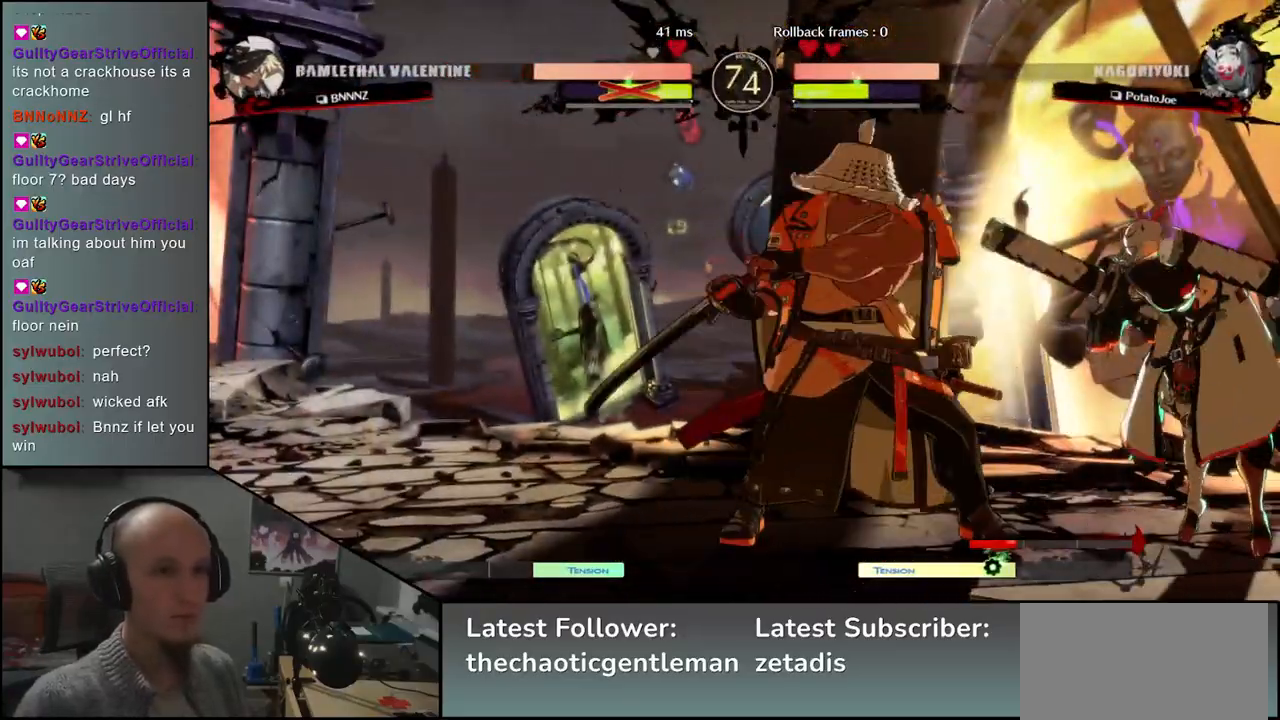
{"buttons": [], "left_stick": "left", "events": [[50, "L1", "up"], [200, "left_stick", "center"], [383, "left_stick", "left"]]}
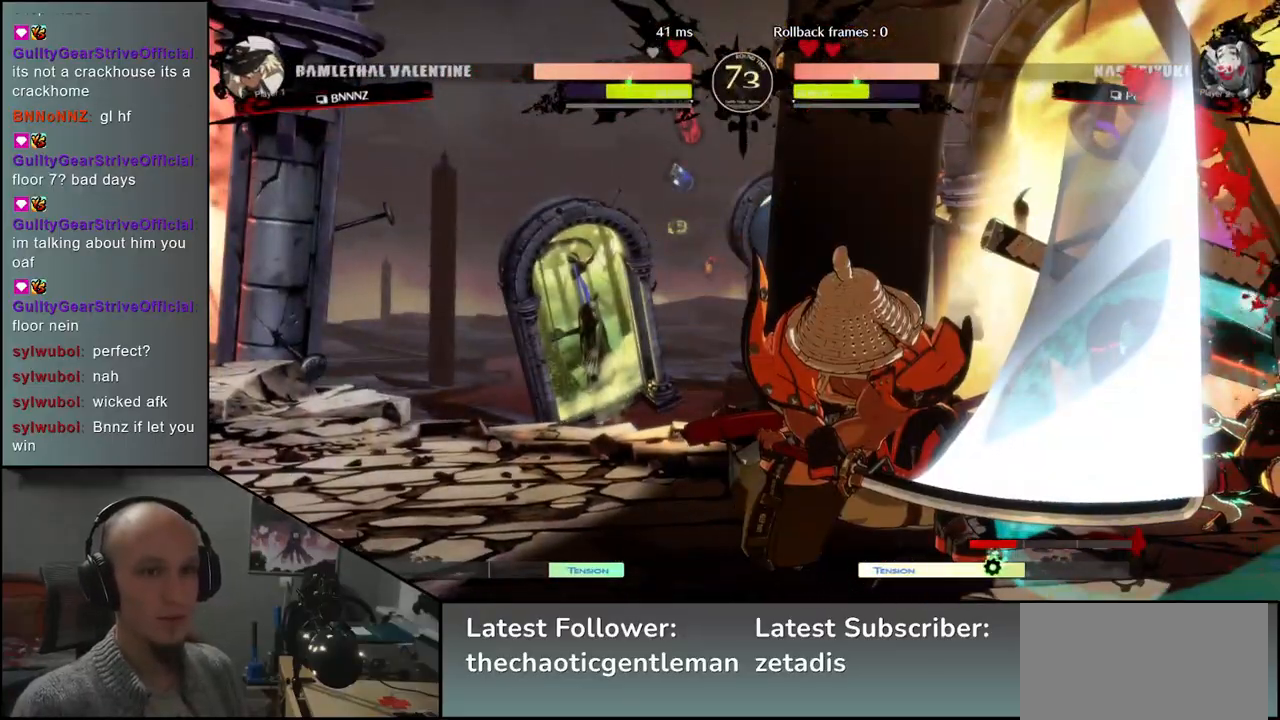
{"buttons": [], "left_stick": "left", "events": [[50, "left_stick", "down"], [100, "left_stick", "right"], [133, "SQUARE", "down"], [317, "SQUARE", "up"], [383, "left_stick", "left"]]}
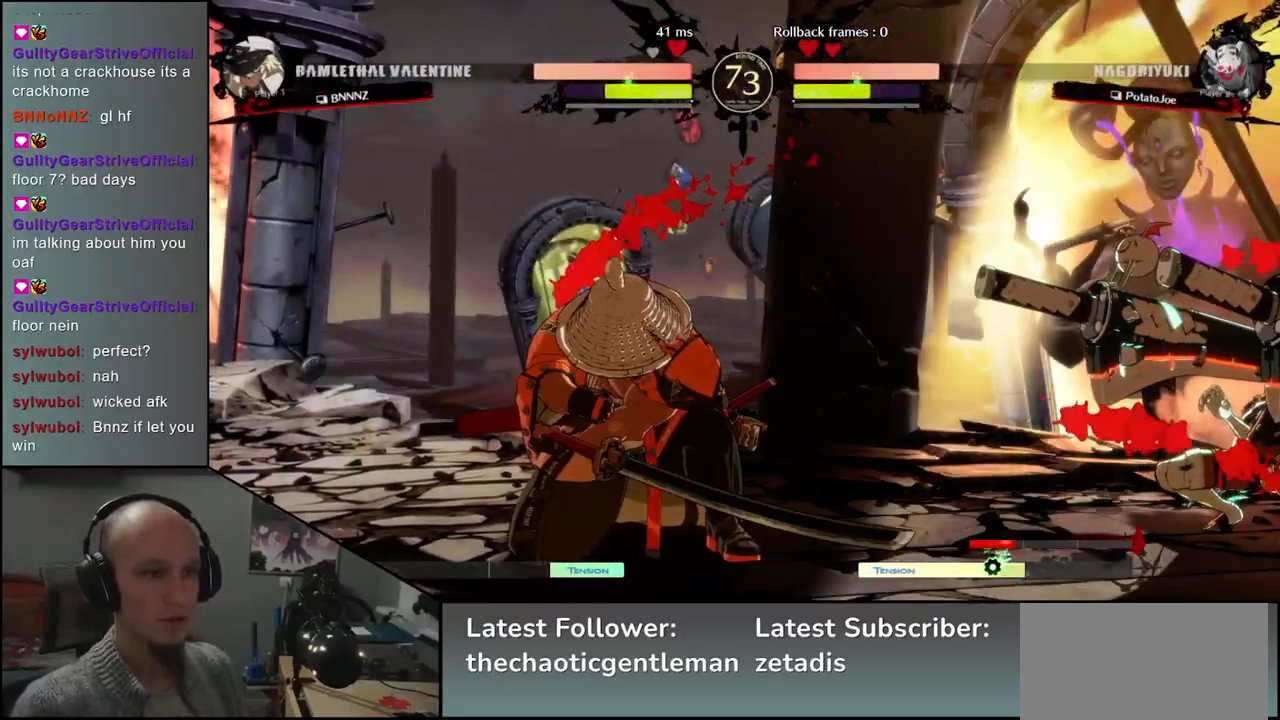
{"buttons": [], "left_stick": "left", "events": [[17, "left_stick", "down"], [67, "left_stick", "right"], [83, "SQUARE", "down"], [233, "SQUARE", "up"], [267, "left_stick", "center"], [417, "left_stick", "left"]]}
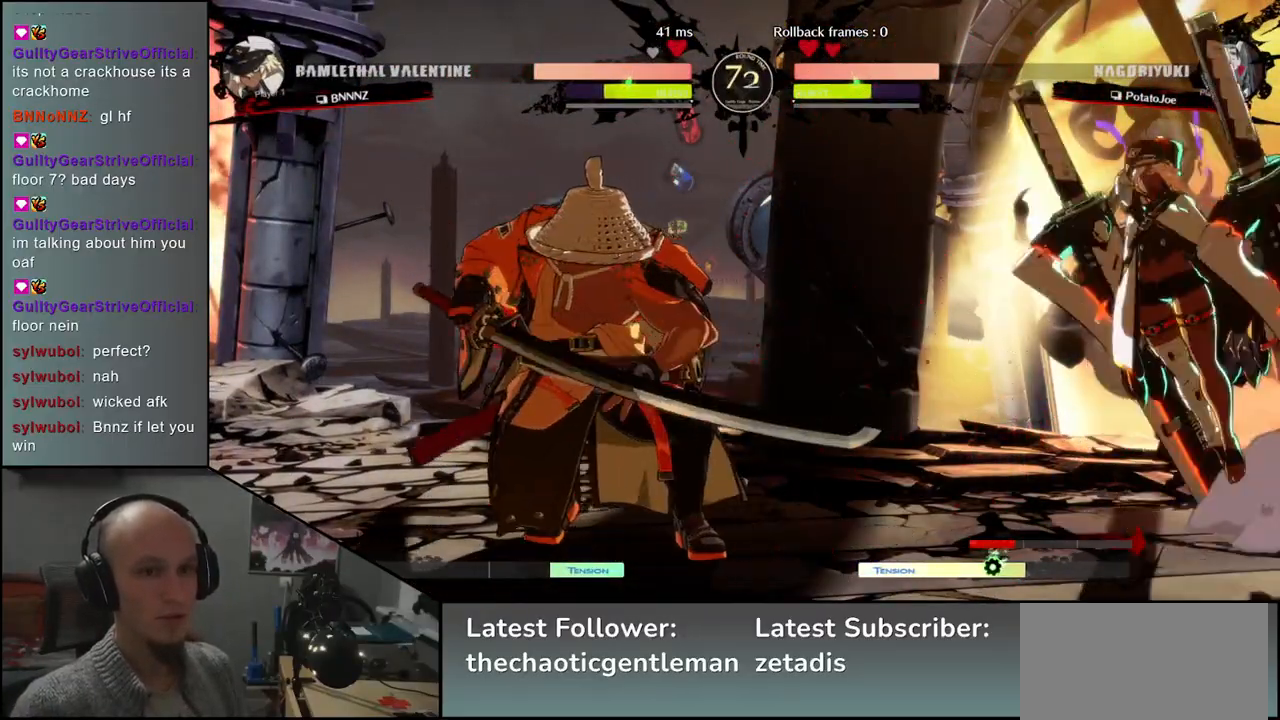
{"buttons": [], "left_stick": "left", "events": []}
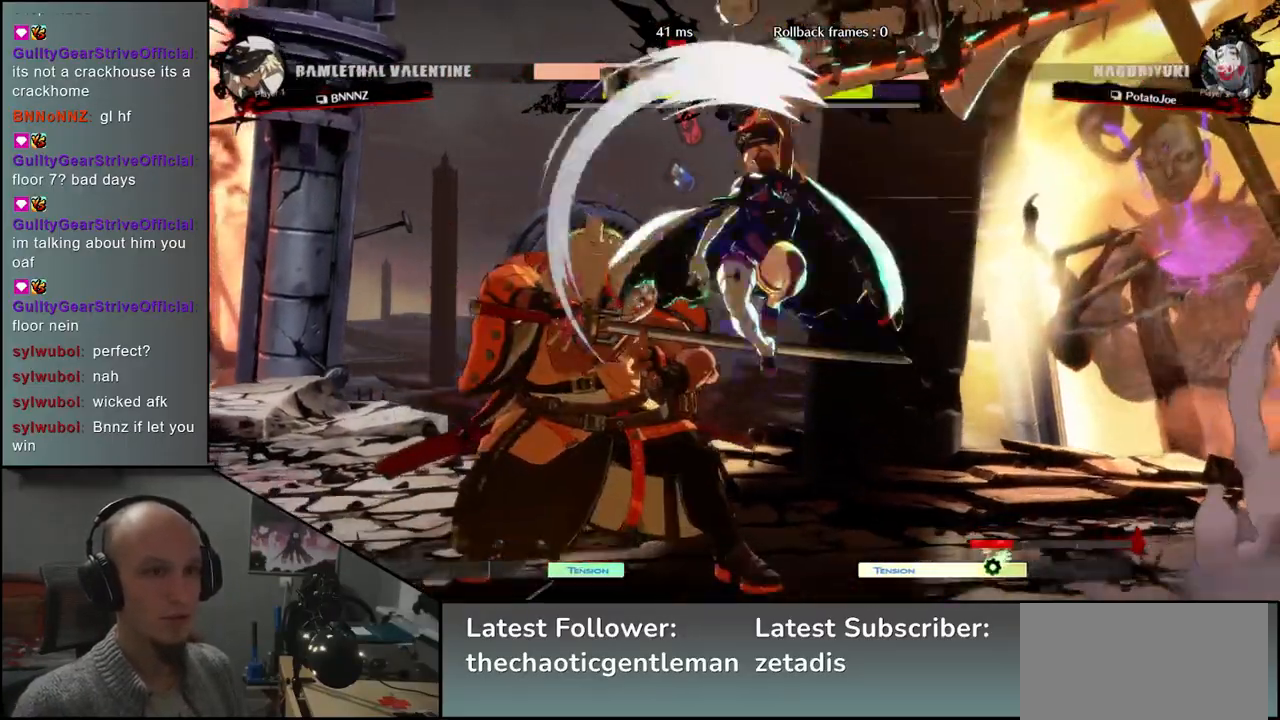
{"buttons": [], "left_stick": "down-left", "events": [[217, "left_stick", "down-left"], [383, "CROSS", "down"], [433, "CROSS", "up"]]}
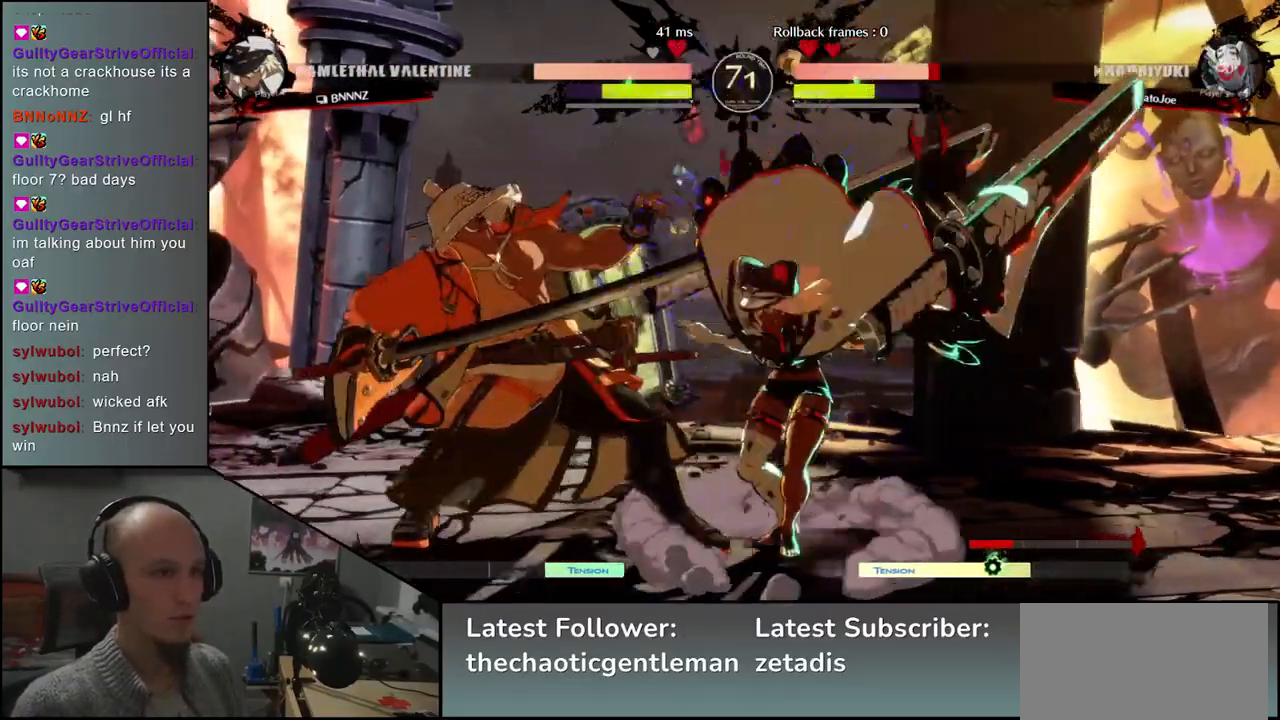
{"buttons": [], "left_stick": "down-left", "events": [[33, "CROSS", "down"], [100, "CROSS", "up"], [167, "CROSS", "down"], [250, "CROSS", "up"], [383, "SQUARE", "down"], [483, "SQUARE", "up"]]}
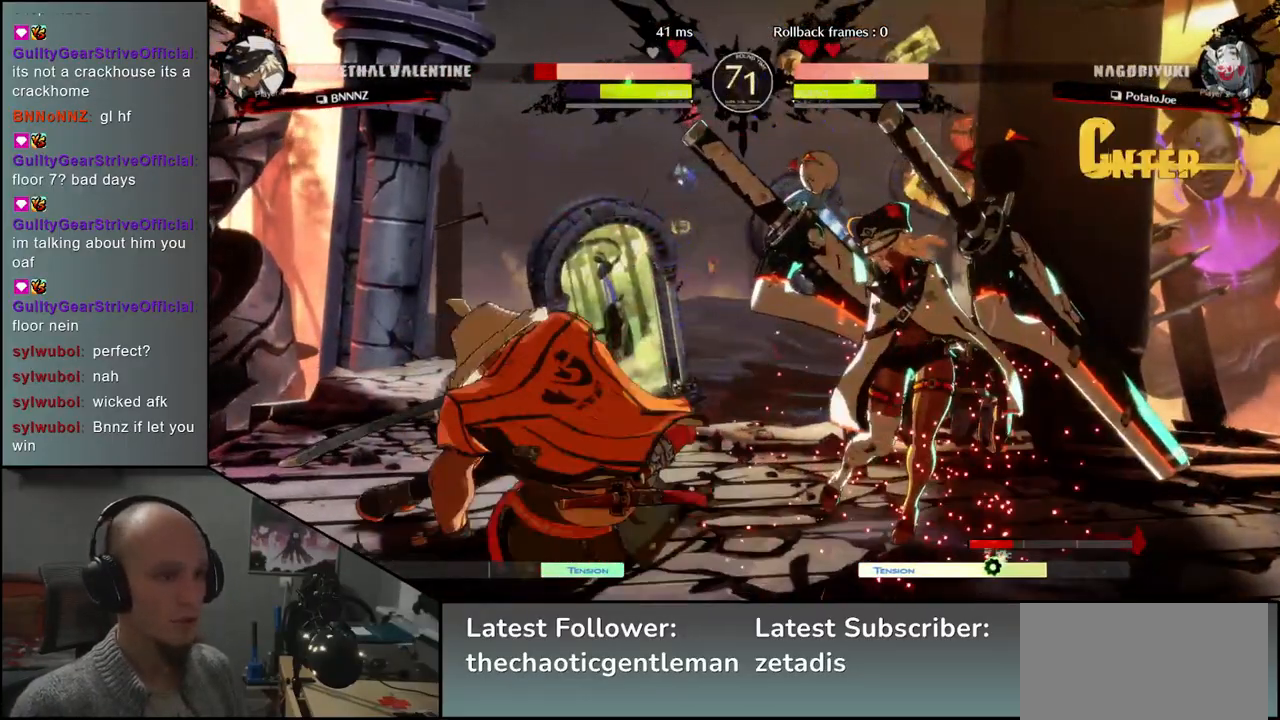
{"buttons": [], "left_stick": "down", "events": [[33, "left_stick", "left"], [133, "L1", "down"], [200, "L1", "up"], [200, "left_stick", "center"], [400, "left_stick", "down"]]}
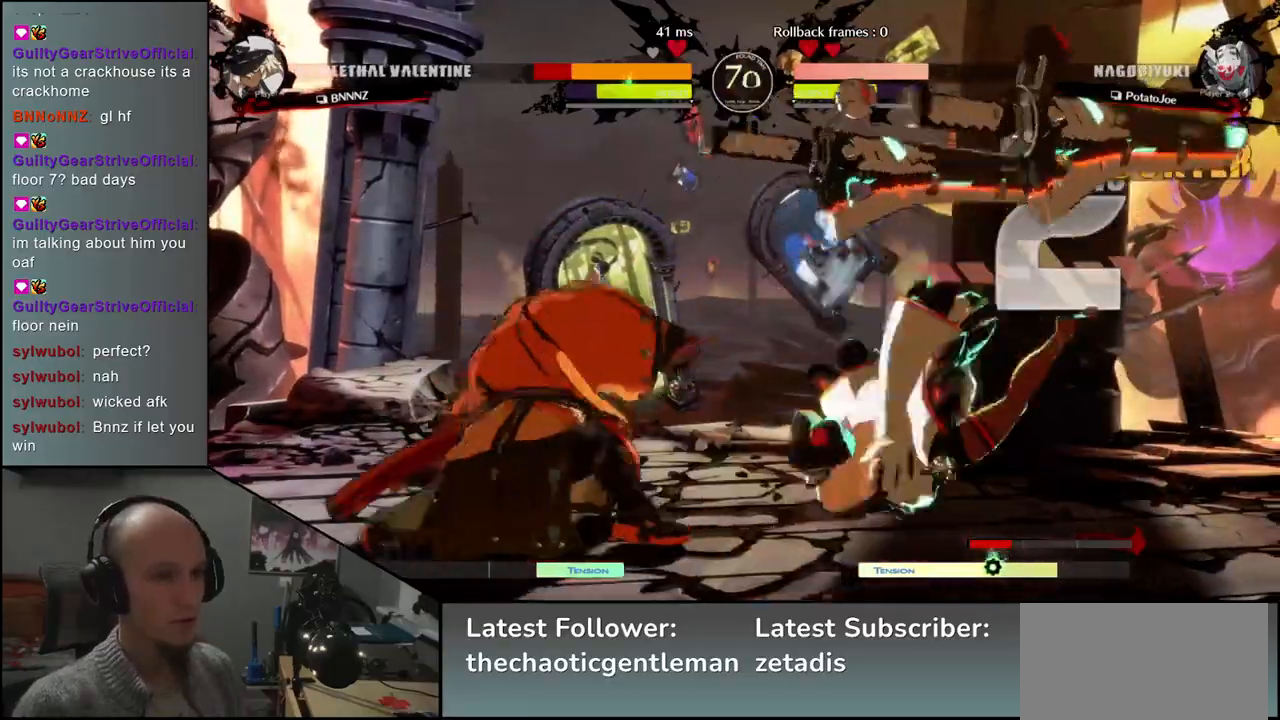
{"buttons": [], "left_stick": "left", "events": [[33, "left_stick", "left"], [67, "L1", "down"], [133, "left_stick", "center"], [167, "L1", "up"], [283, "left_stick", "left"]]}
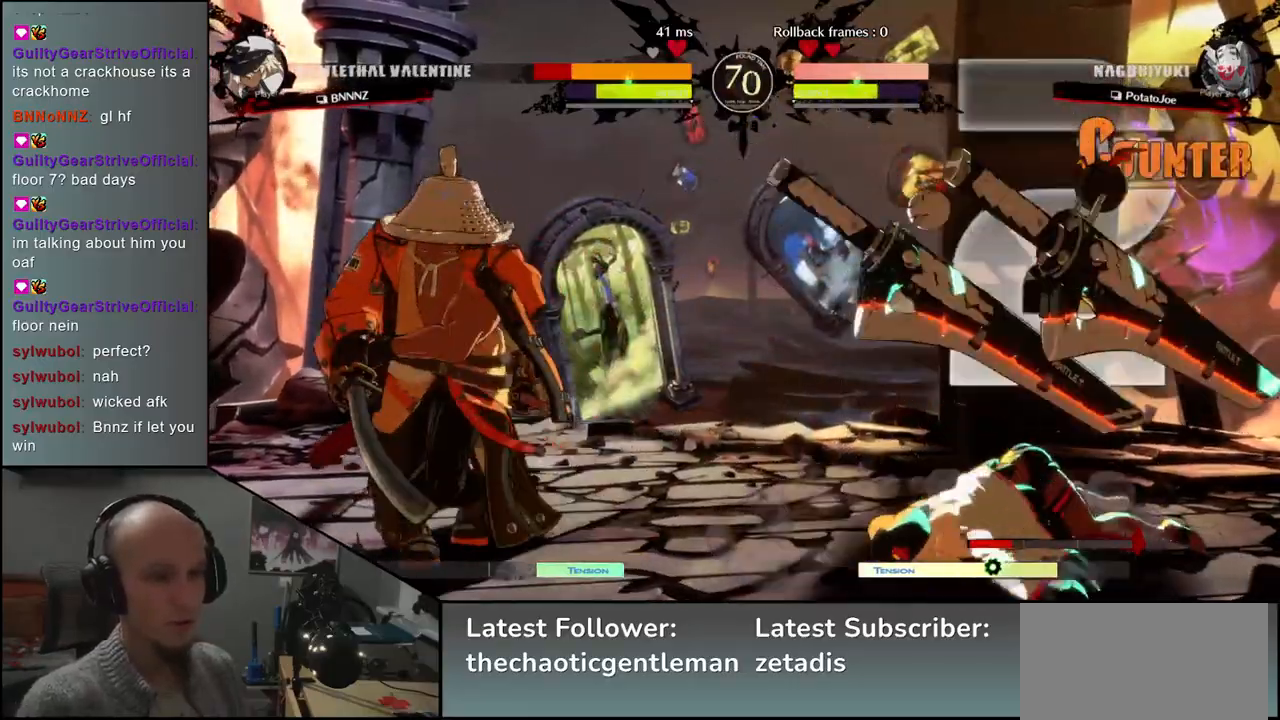
{"buttons": [], "left_stick": "down", "events": [[83, "left_stick", "down"], [217, "L1", "down"], [217, "left_stick", "left"], [300, "left_stick", "center"], [333, "L1", "up"], [383, "left_stick", "left"], [483, "left_stick", "down"]]}
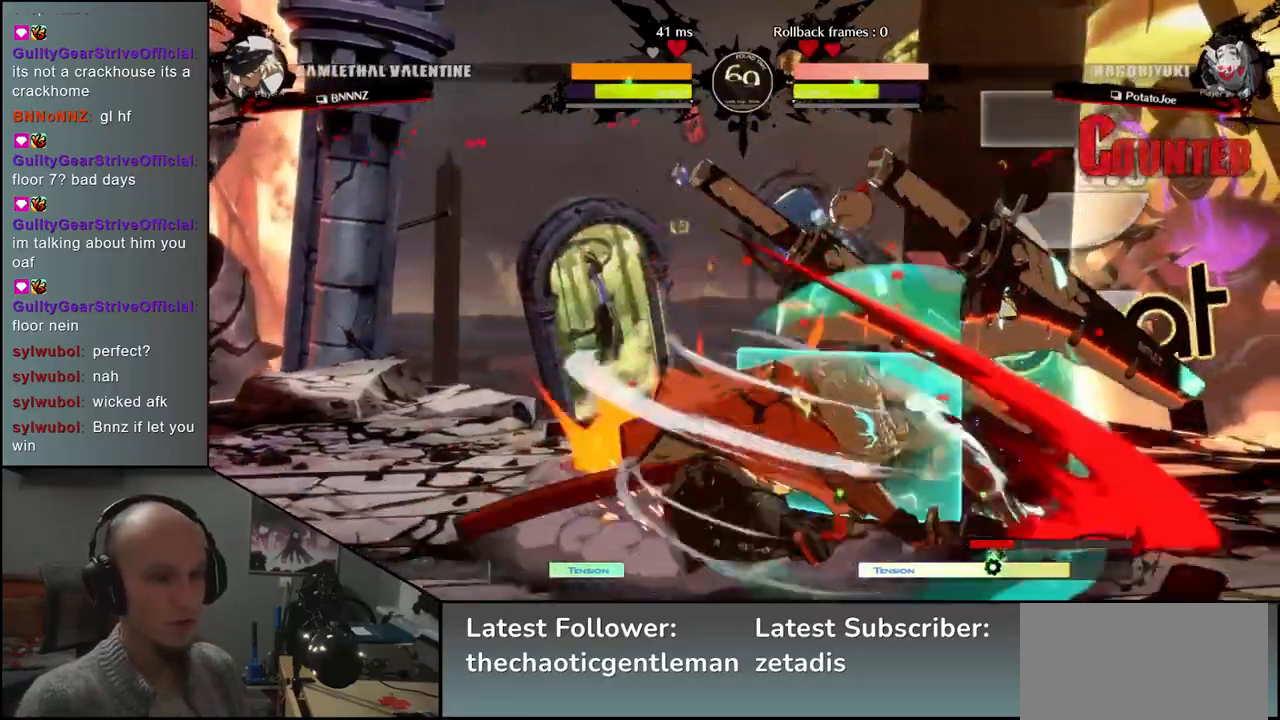
{"buttons": ["L1"], "left_stick": "left", "events": [[217, "L1", "down"], [350, "L1", "up"], [417, "left_stick", "left"], [433, "L1", "down"]]}
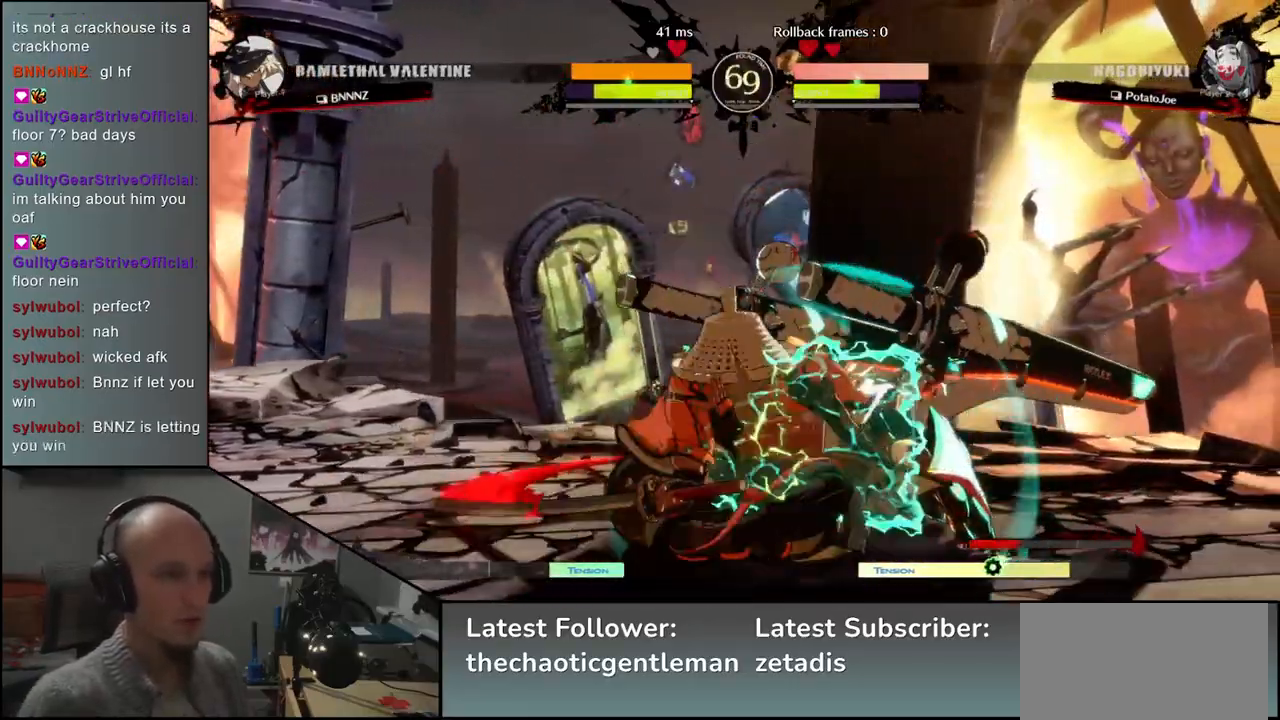
{"buttons": [], "left_stick": "left", "events": [[17, "L1", "up"], [50, "left_stick", "down"], [117, "L1", "down"], [217, "left_stick", "left"], [267, "L1", "up"]]}
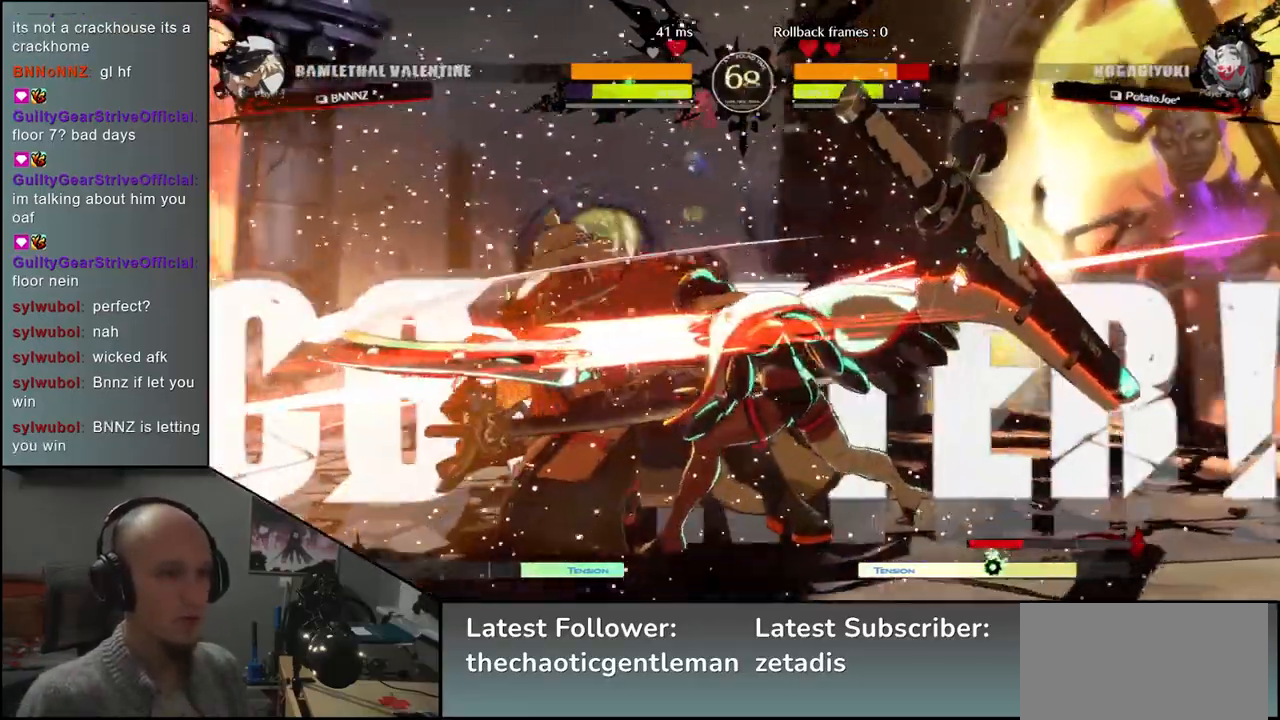
{"buttons": ["CIRCLE"], "left_stick": "left", "events": [[500, "CIRCLE", "down"]]}
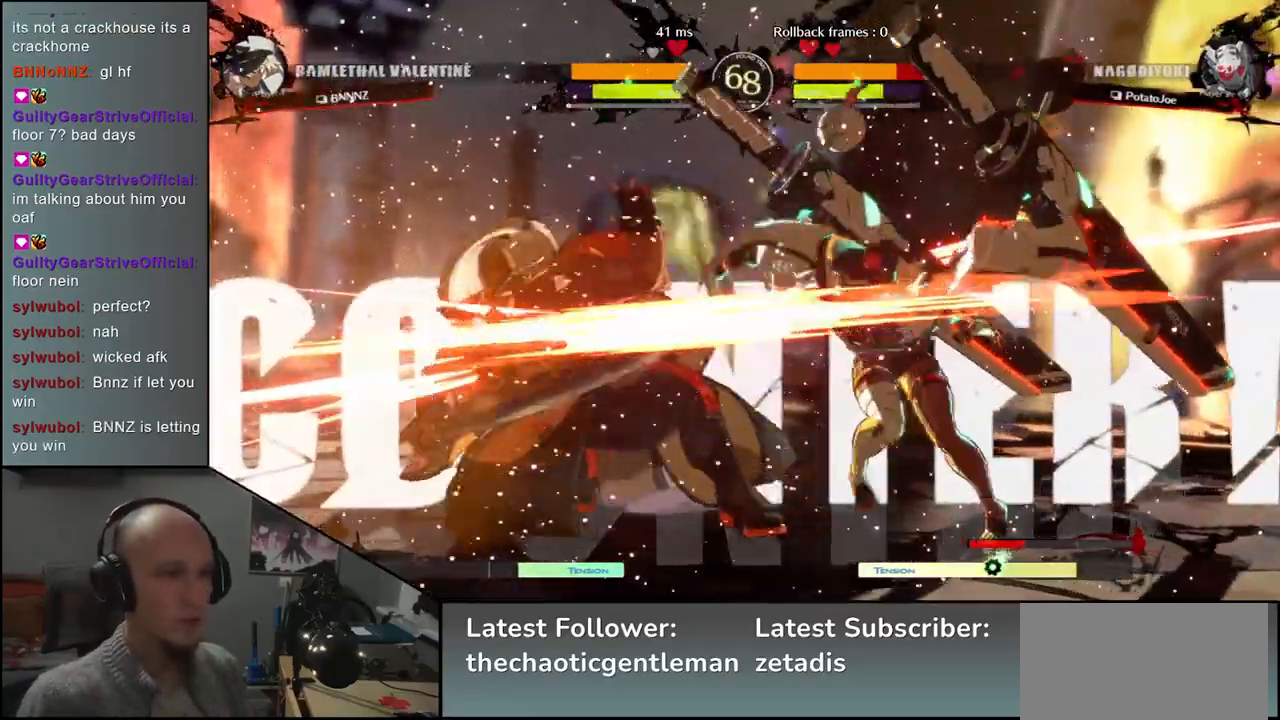
{"buttons": [], "left_stick": "left", "events": [[17, "L1", "down"], [17, "R1", "down"], [33, "TRIANGLE", "down"], [167, "L1", "up"], [167, "R1", "up"], [167, "TRIANGLE", "up"], [183, "CIRCLE", "up"]]}
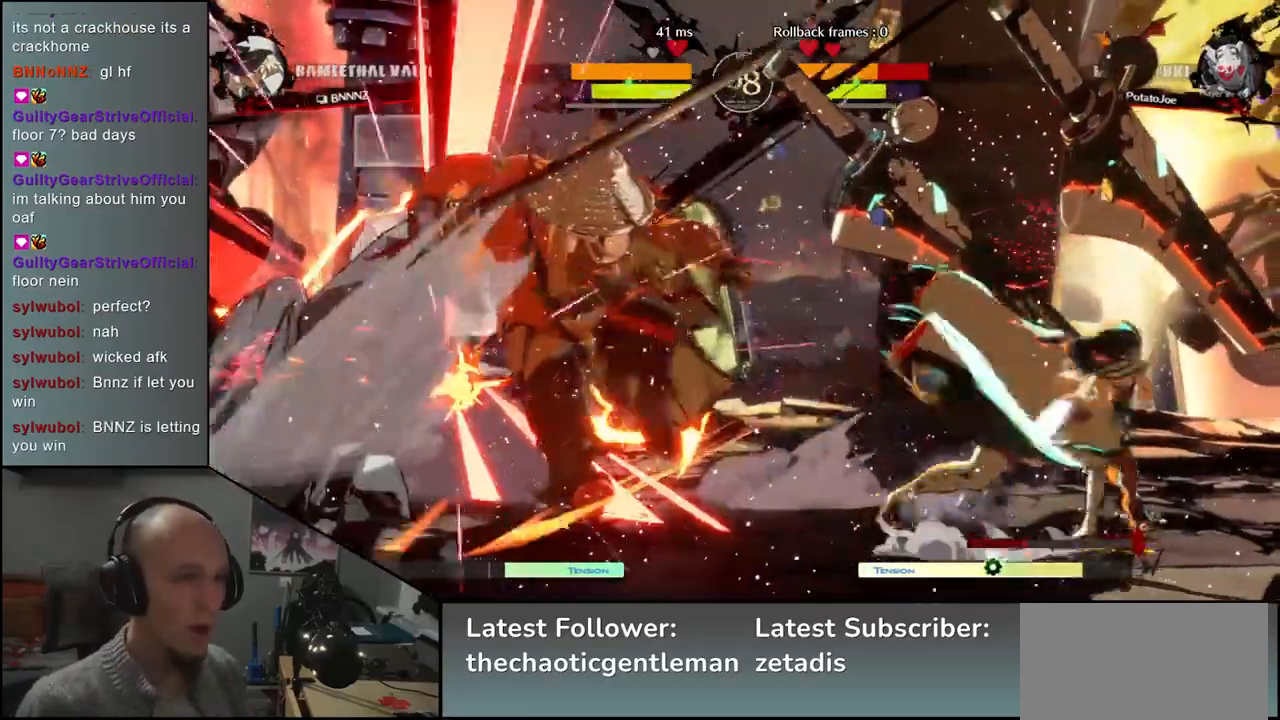
{"buttons": [], "left_stick": "left", "events": []}